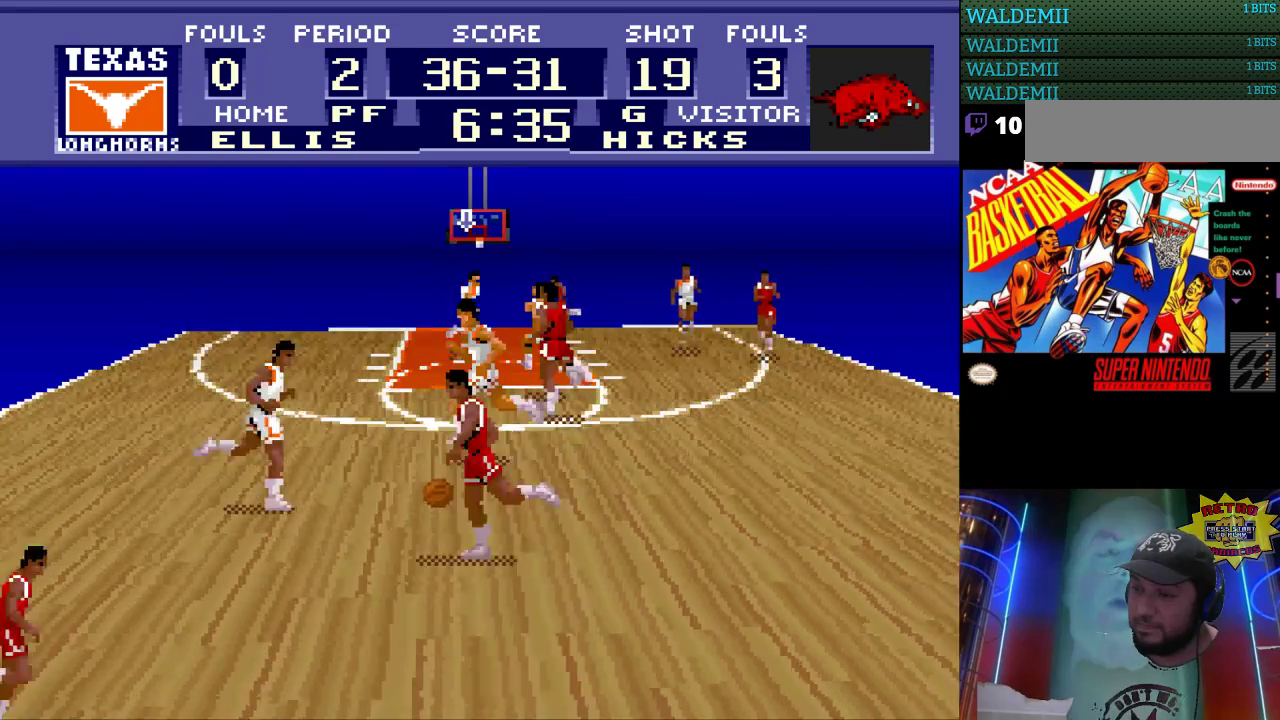
Gameplay with a controller (Nintendo layout); each line is a JSON object with the inputs held at the frame after it. "events" lists button and stick changes between this image and that frame as [ms after this image, input, new state], when the widget could be followed in between. Not read: L3 R3.
{"buttons": [], "events": []}
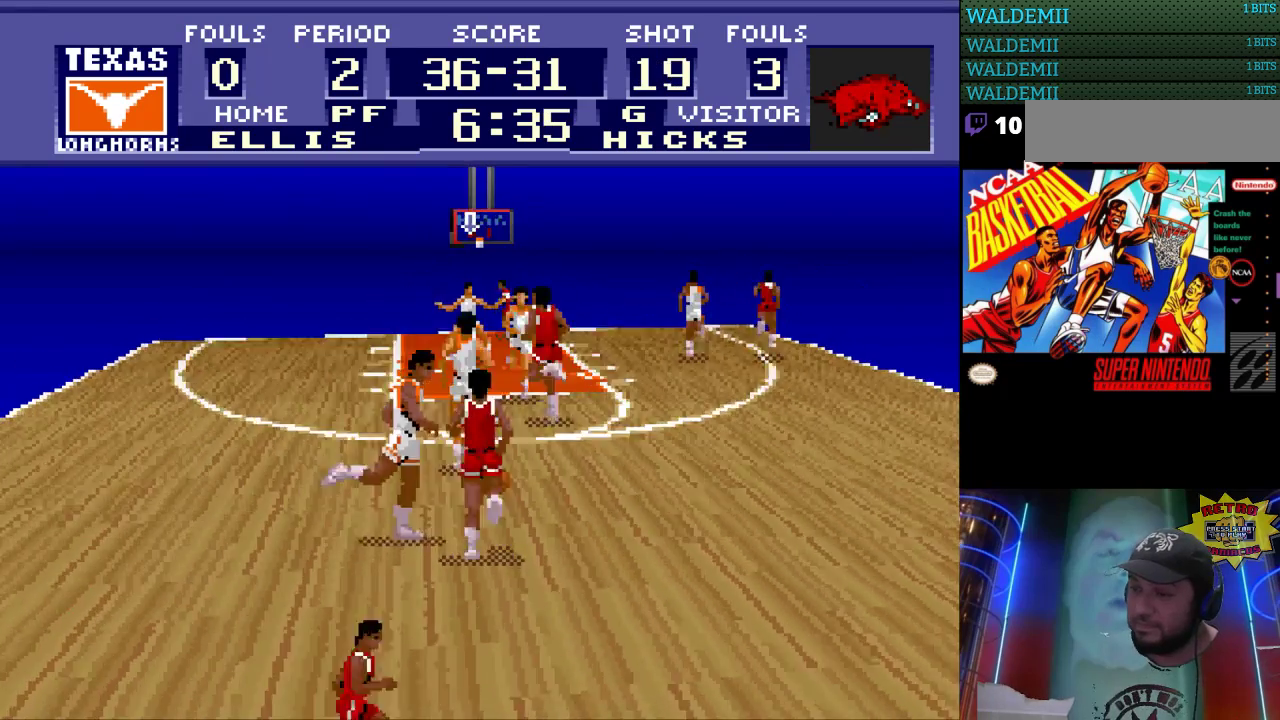
{"buttons": [], "events": [[200, "DPAD_RIGHT", "down"], [267, "DPAD_UP", "down"], [300, "DPAD_RIGHT", "up"], [400, "DPAD_UP", "up"]]}
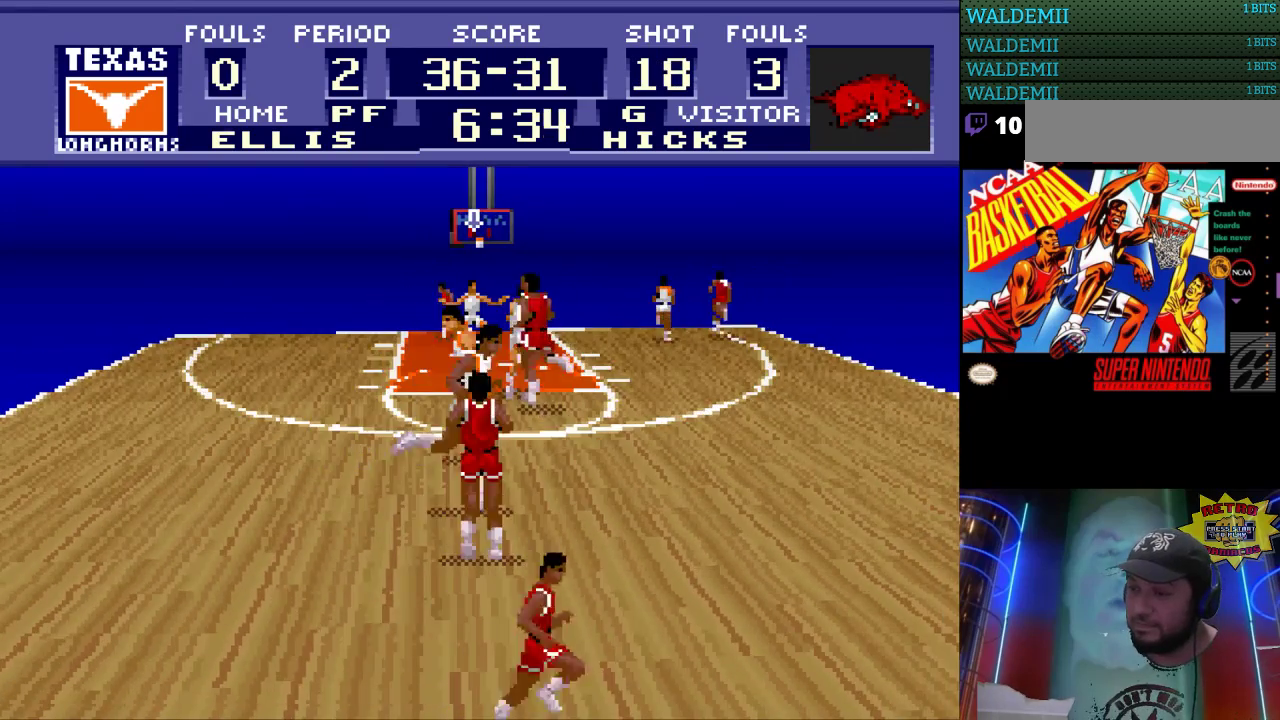
{"buttons": ["DPAD_LEFT"], "events": [[433, "DPAD_LEFT", "down"]]}
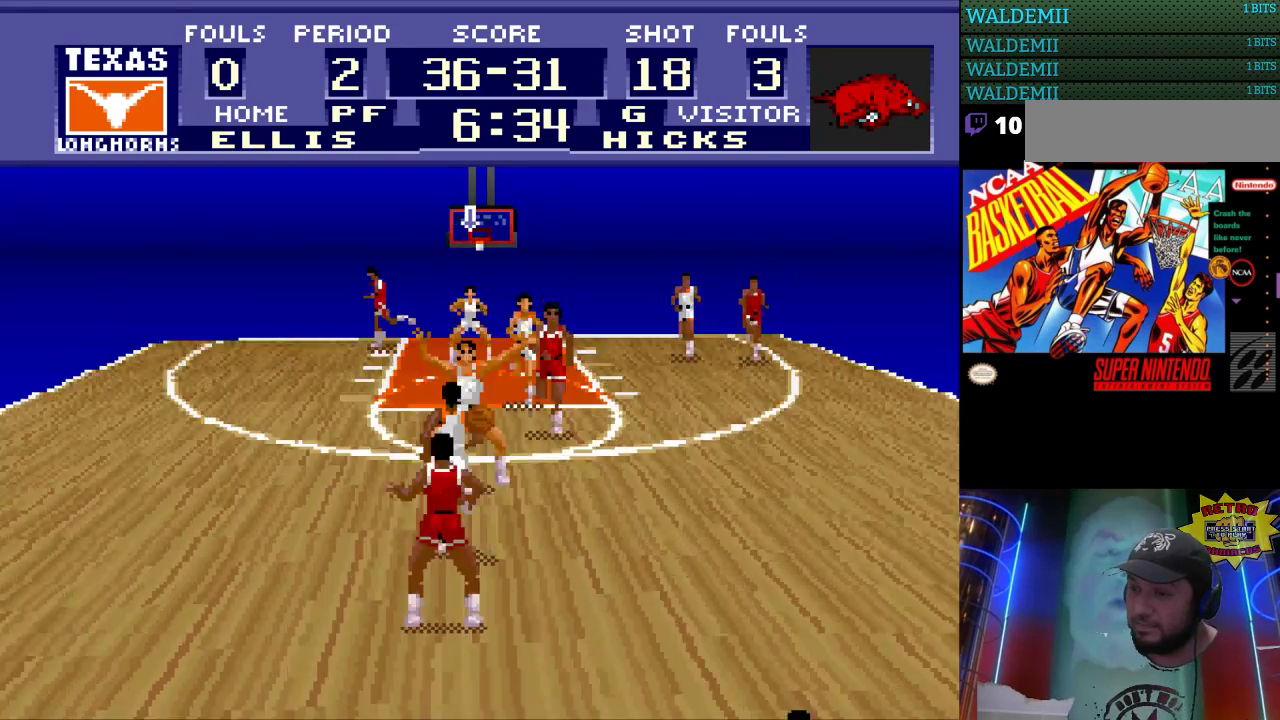
{"buttons": [], "events": [[333, "DPAD_LEFT", "up"]]}
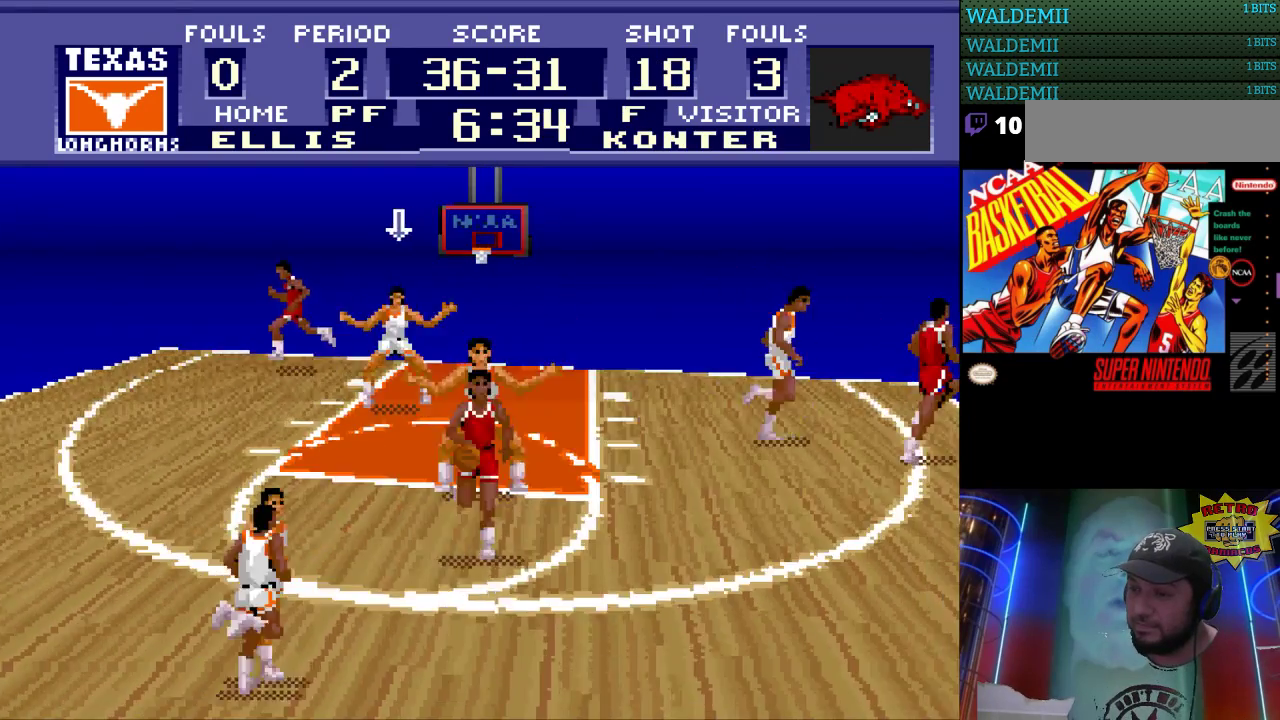
{"buttons": [], "events": [[33, "DPAD_RIGHT", "down"], [267, "DPAD_DOWN", "down"], [300, "DPAD_RIGHT", "up"], [433, "DPAD_DOWN", "up"]]}
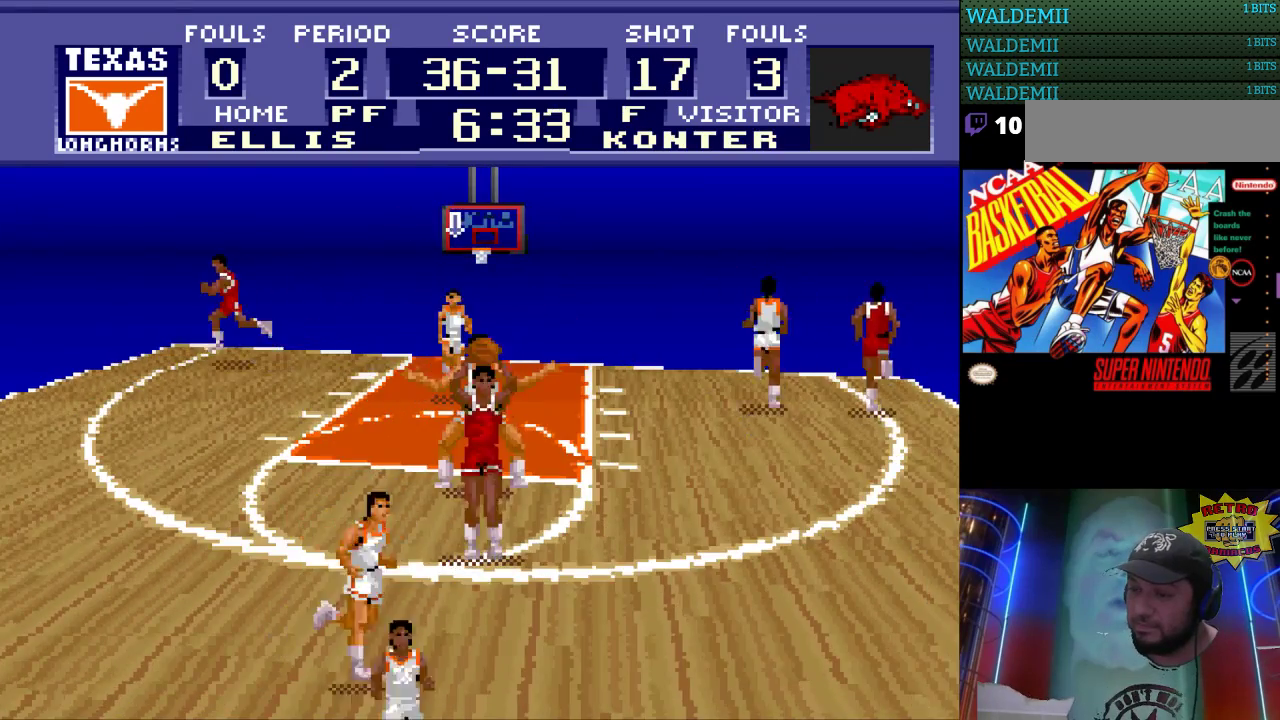
{"buttons": [], "events": []}
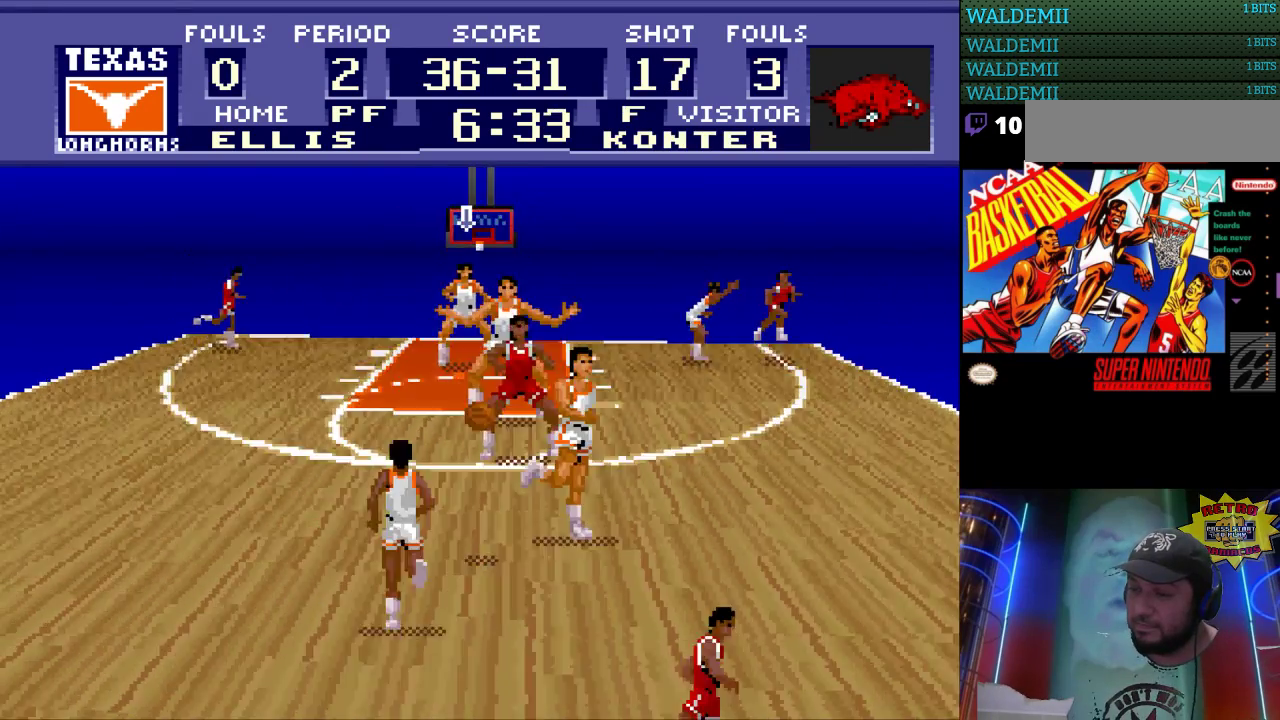
{"buttons": ["DPAD_LEFT"], "events": [[200, "DPAD_LEFT", "down"]]}
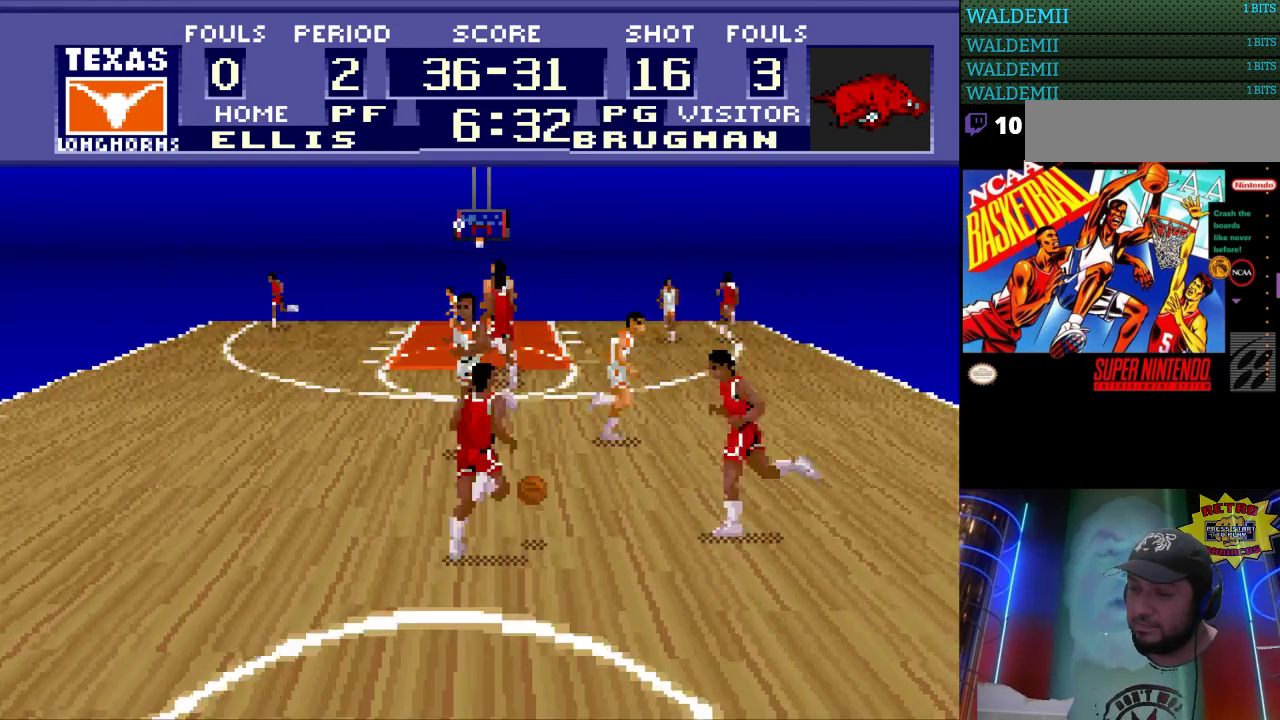
{"buttons": [], "events": [[300, "DPAD_LEFT", "up"]]}
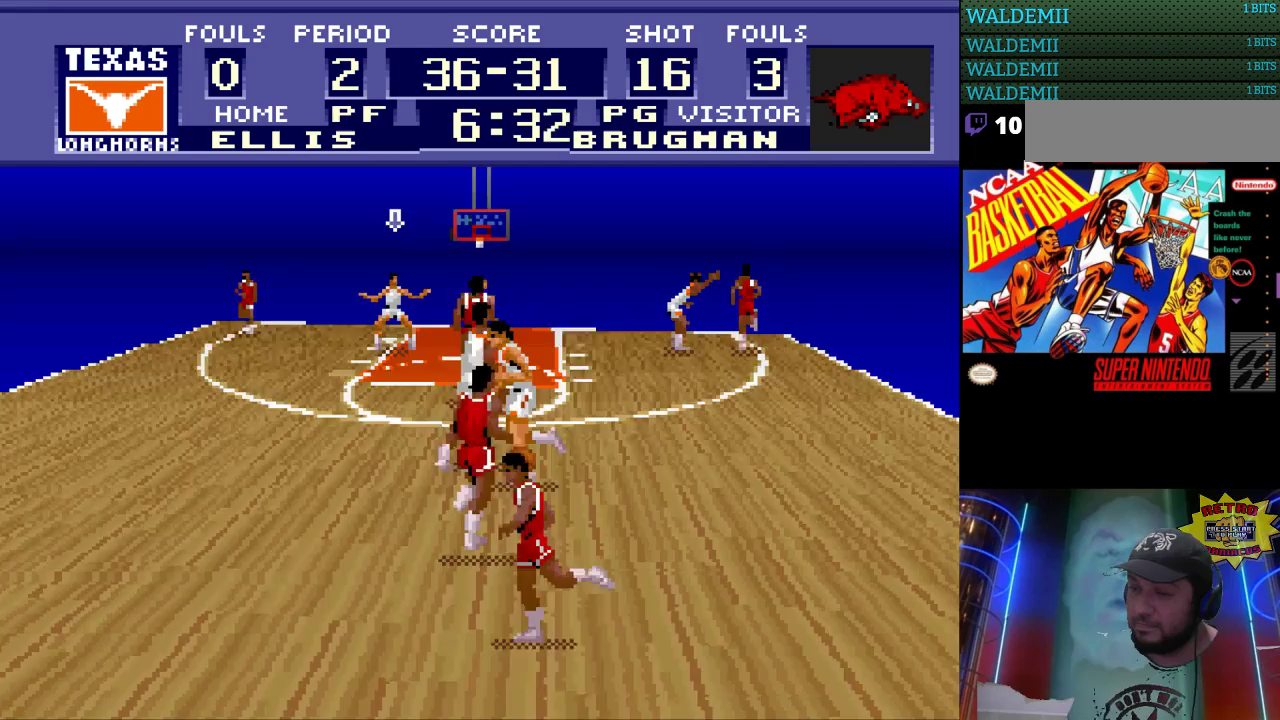
{"buttons": ["DPAD_RIGHT"], "events": [[167, "DPAD_RIGHT", "down"]]}
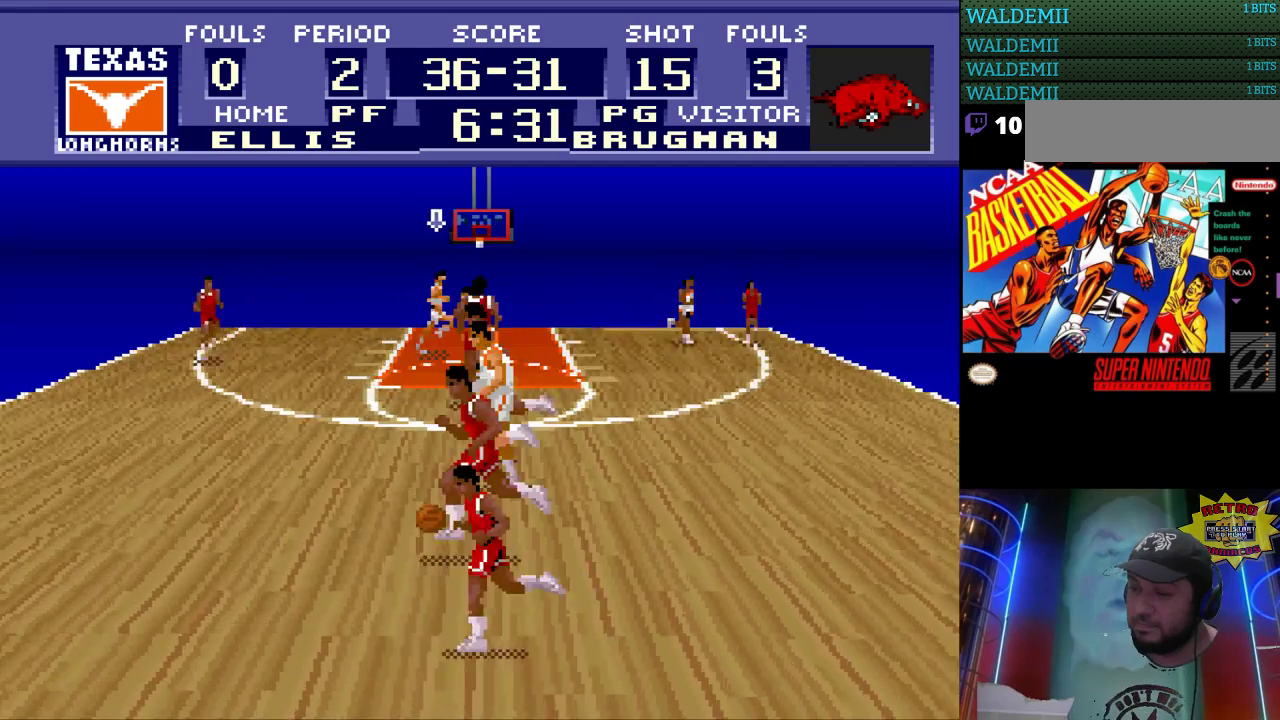
{"buttons": [], "events": [[100, "DPAD_RIGHT", "up"]]}
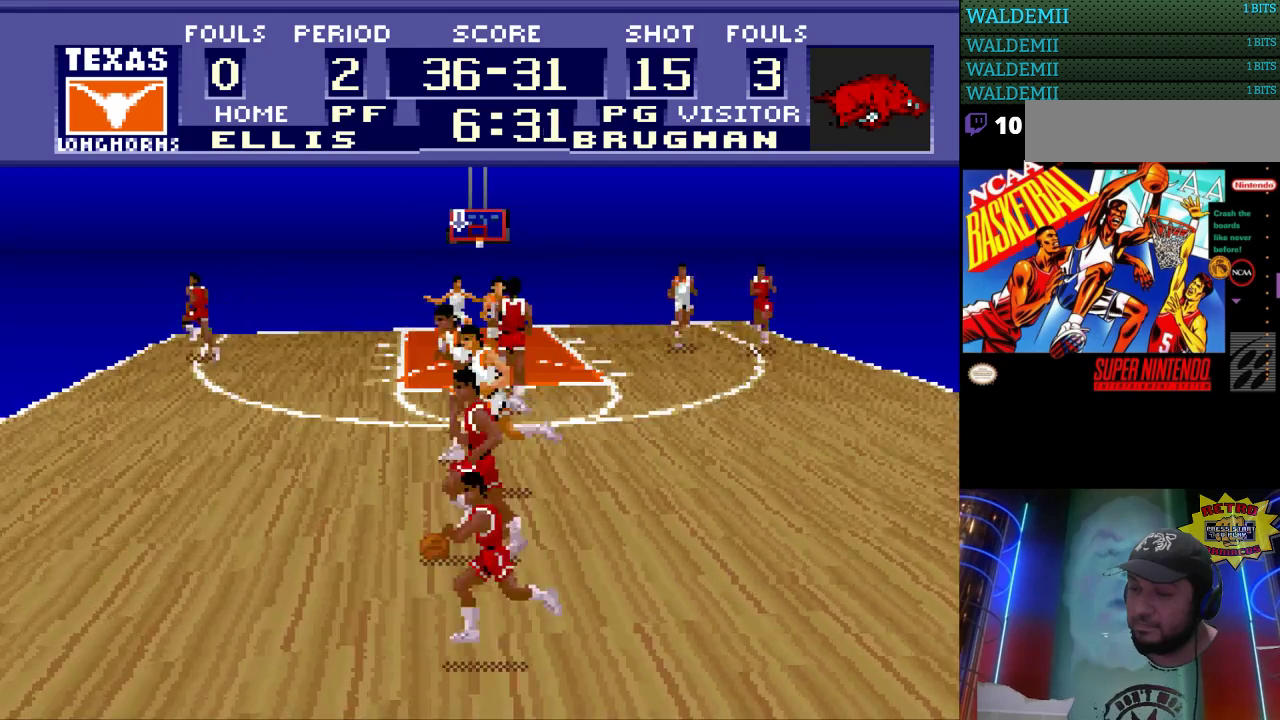
{"buttons": [], "events": [[367, "DPAD_LEFT", "down"], [500, "DPAD_LEFT", "up"]]}
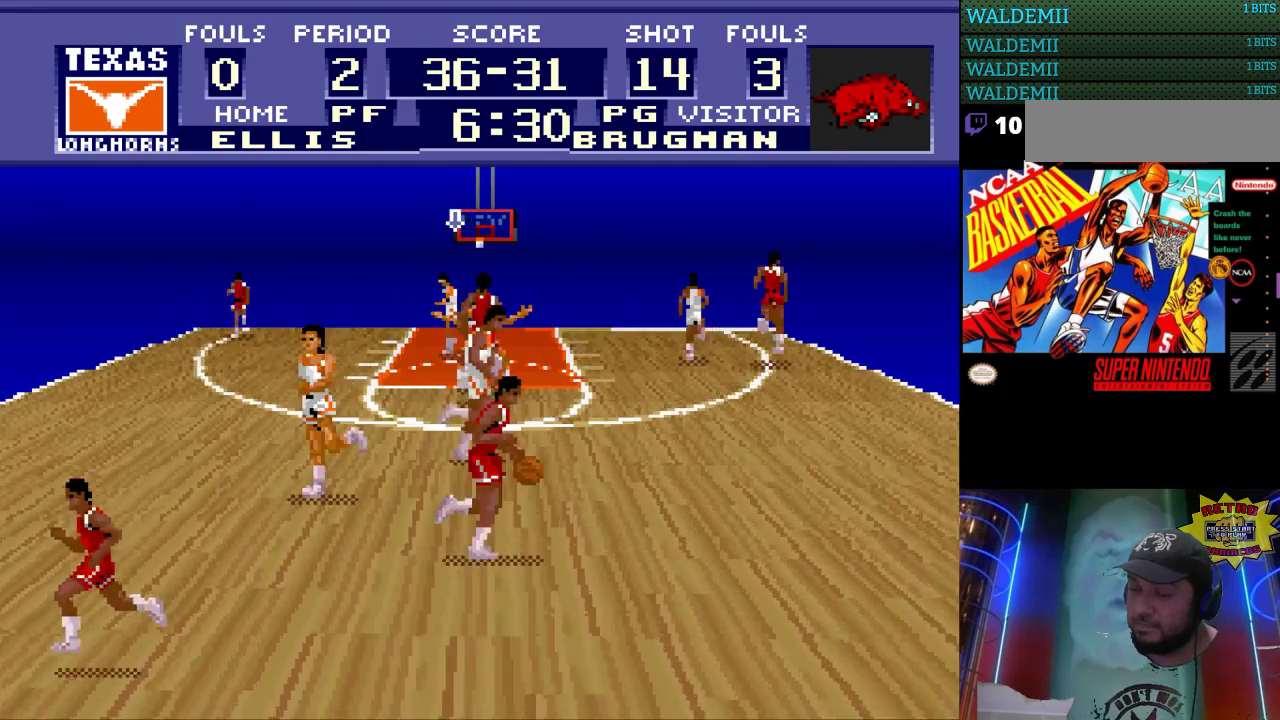
{"buttons": [], "events": []}
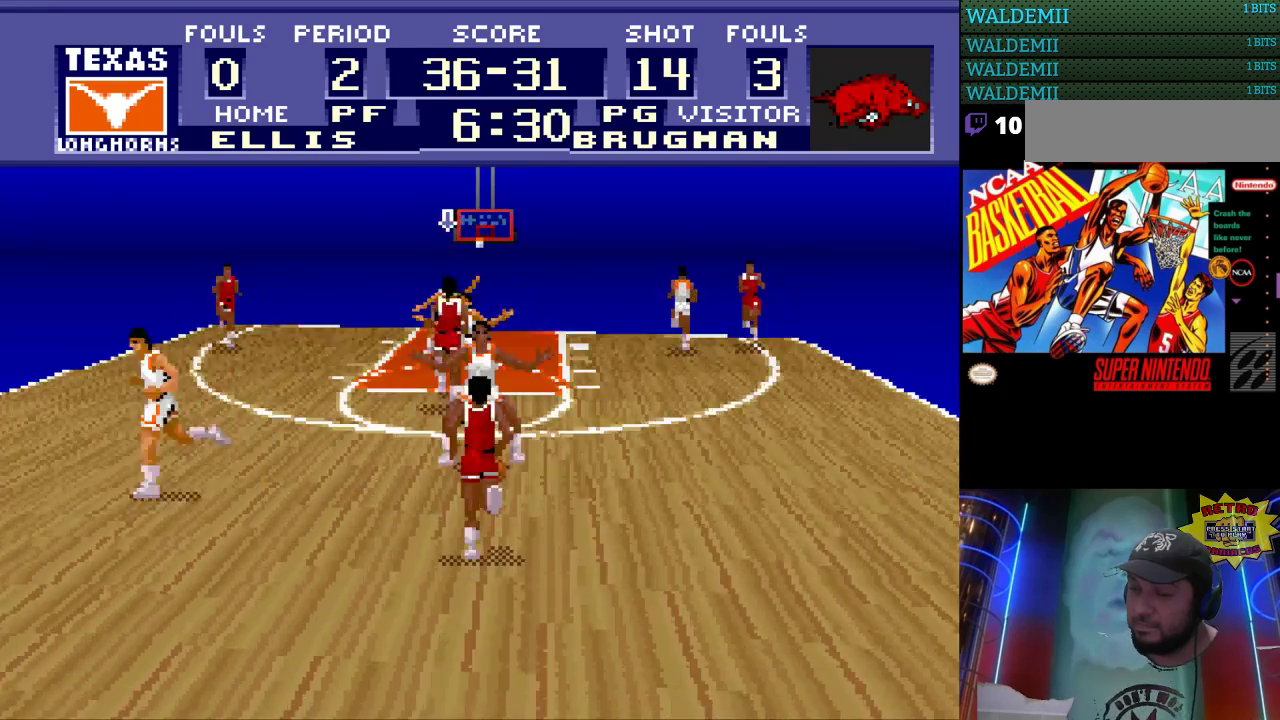
{"buttons": [], "events": [[167, "DPAD_RIGHT", "down"], [300, "DPAD_RIGHT", "up"], [433, "DPAD_UP", "down"], [500, "DPAD_UP", "up"]]}
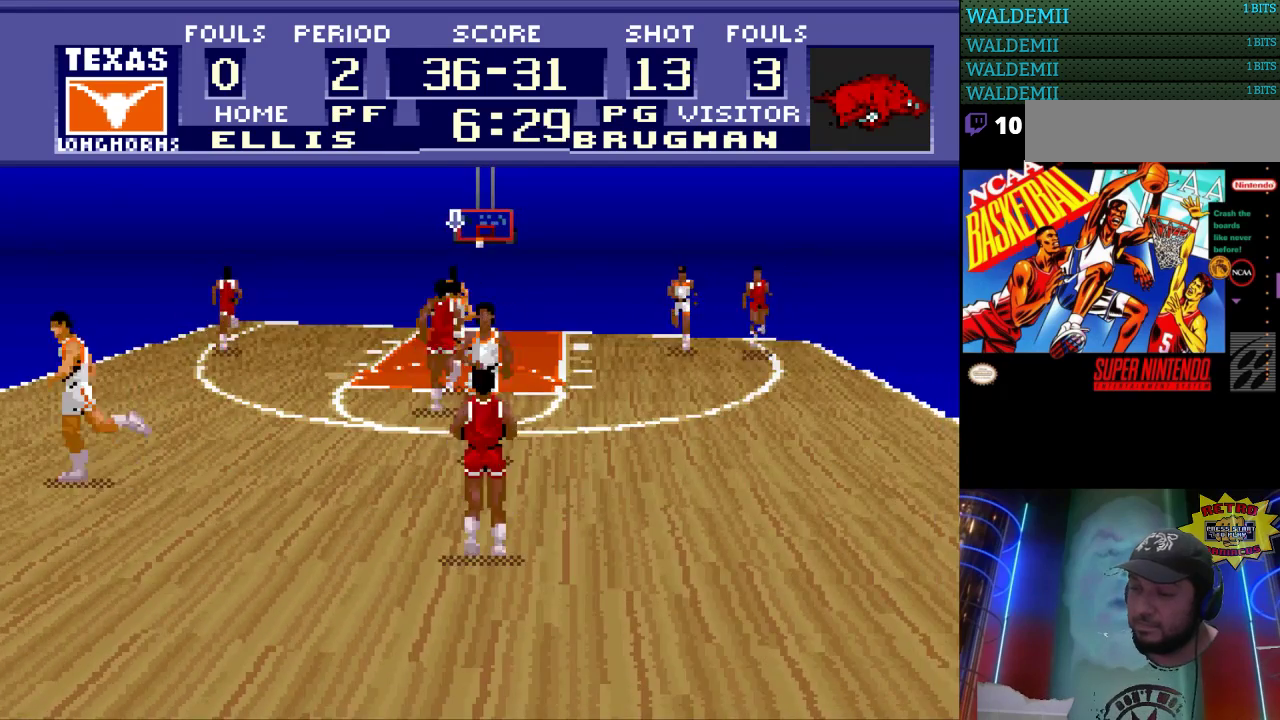
{"buttons": [], "events": [[100, "DPAD_RIGHT", "down"], [267, "DPAD_RIGHT", "up"]]}
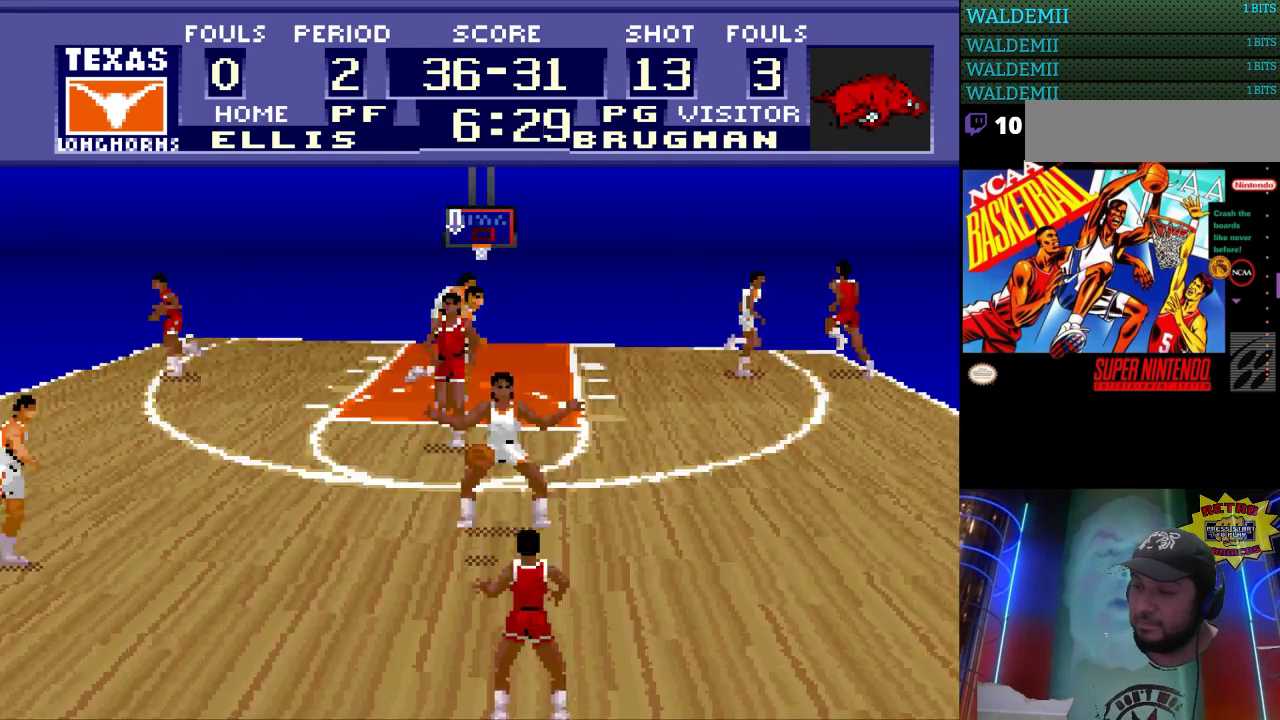
{"buttons": [], "events": []}
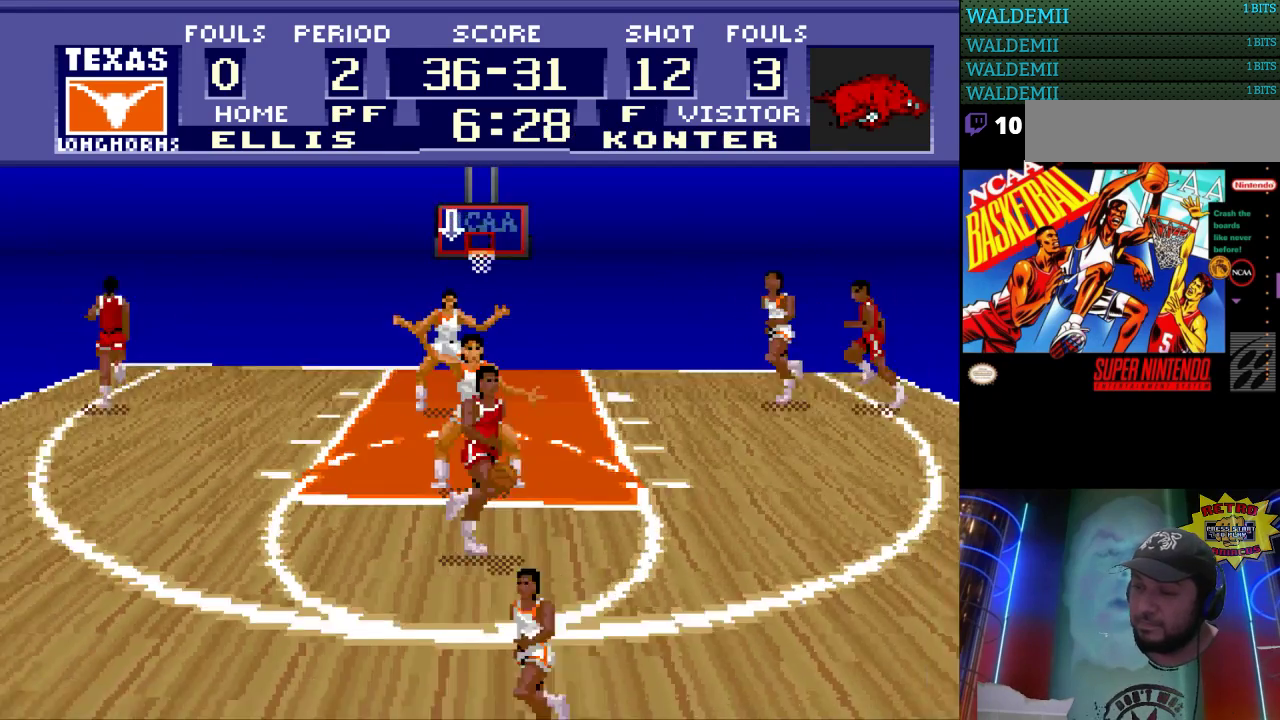
{"buttons": ["DPAD_DOWN"], "events": [[100, "DPAD_DOWN", "down"]]}
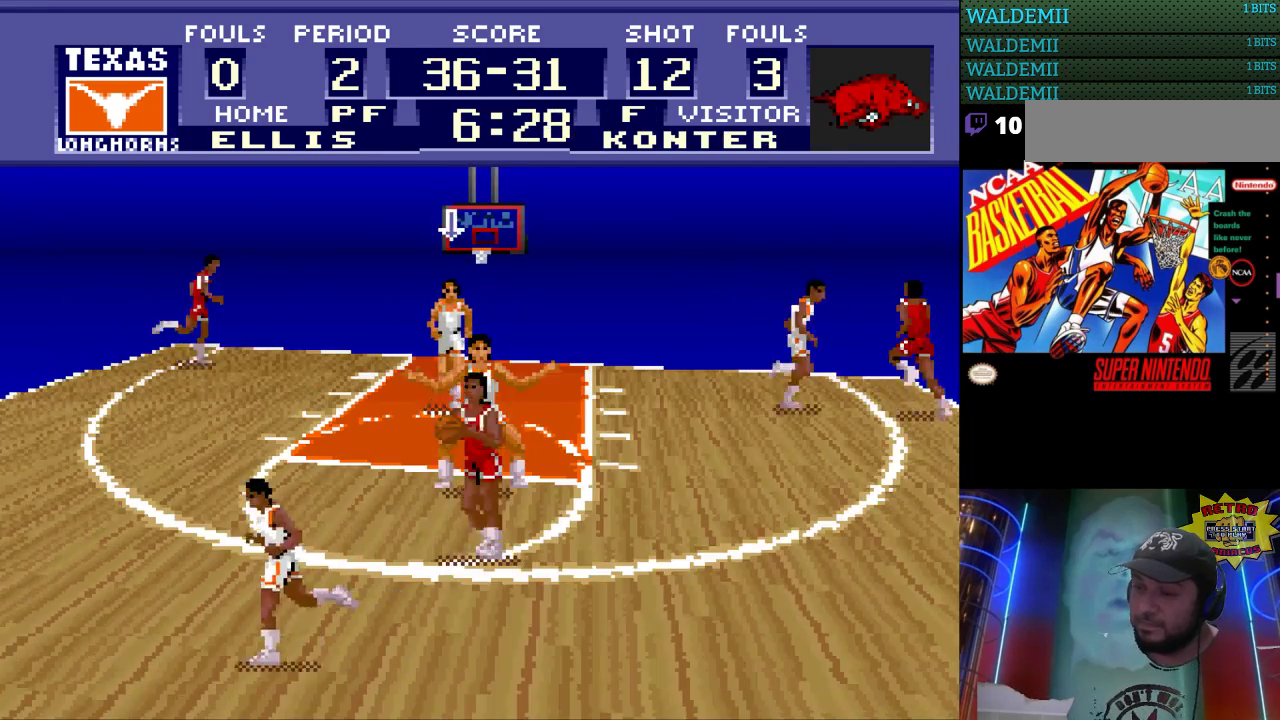
{"buttons": ["DPAD_LEFT"], "events": [[200, "DPAD_DOWN", "up"], [367, "DPAD_LEFT", "down"]]}
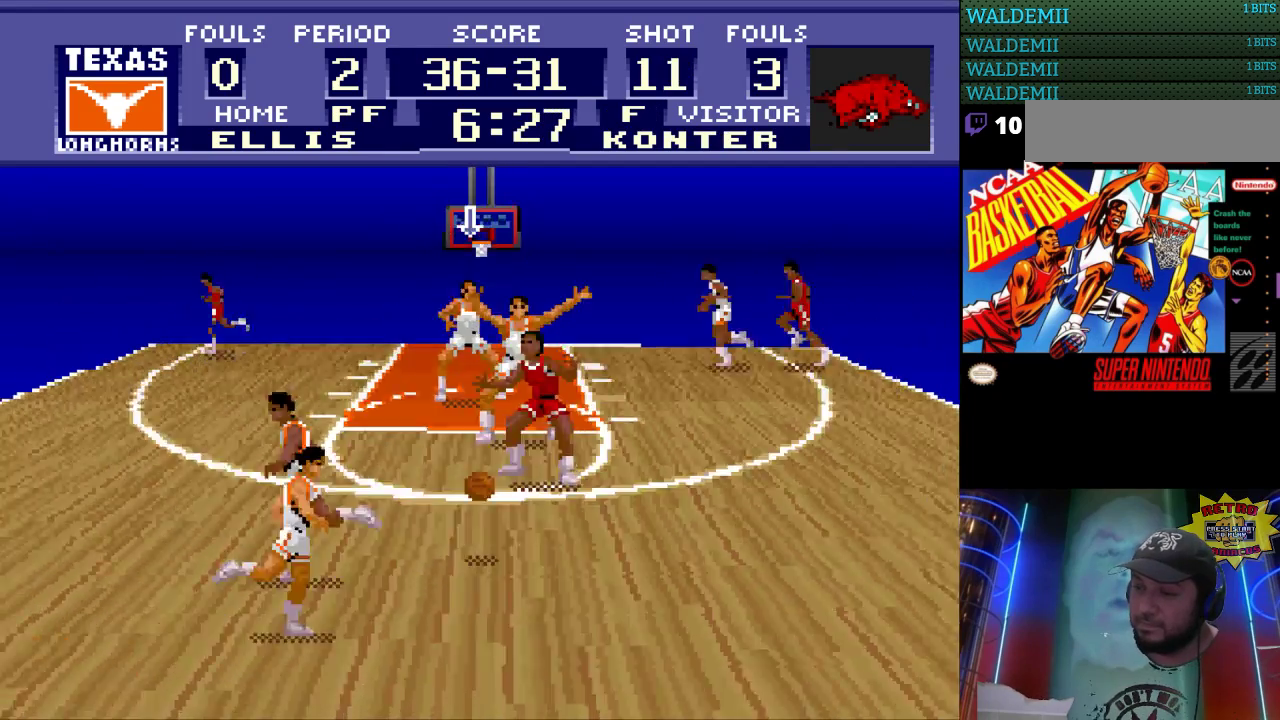
{"buttons": ["DPAD_LEFT"], "events": []}
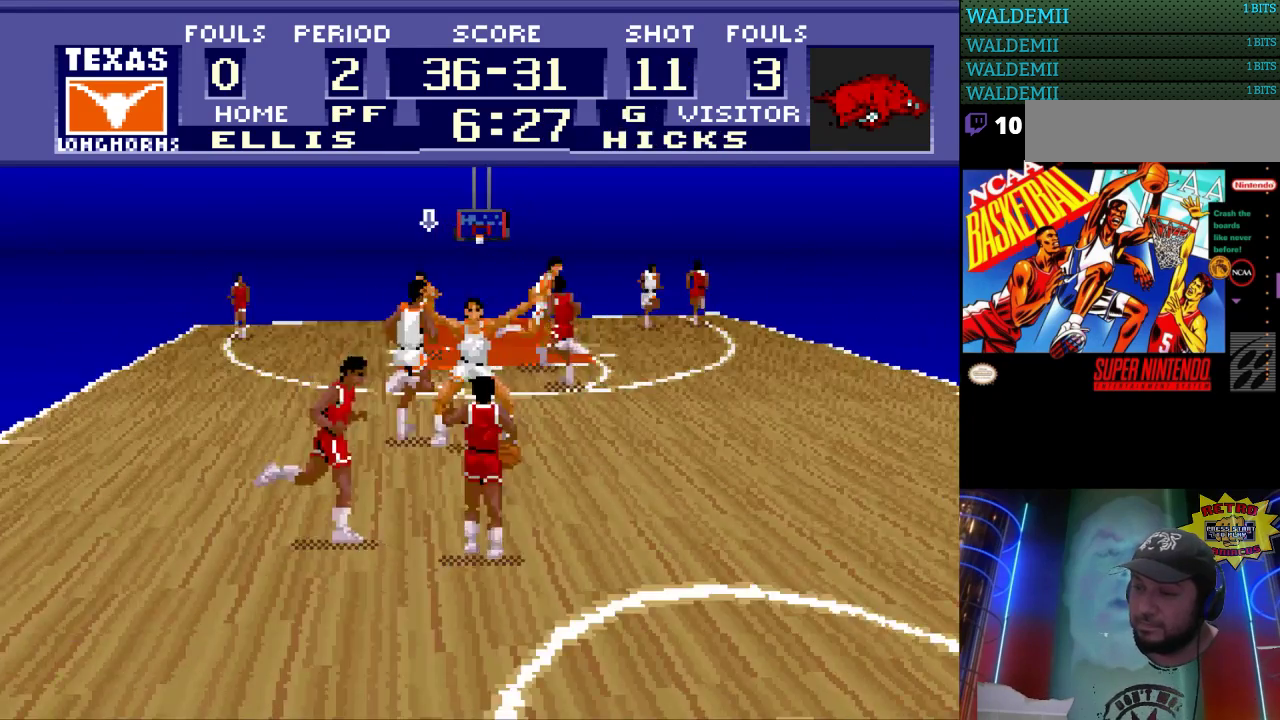
{"buttons": ["DPAD_RIGHT"], "events": [[33, "DPAD_LEFT", "up"], [367, "DPAD_RIGHT", "down"]]}
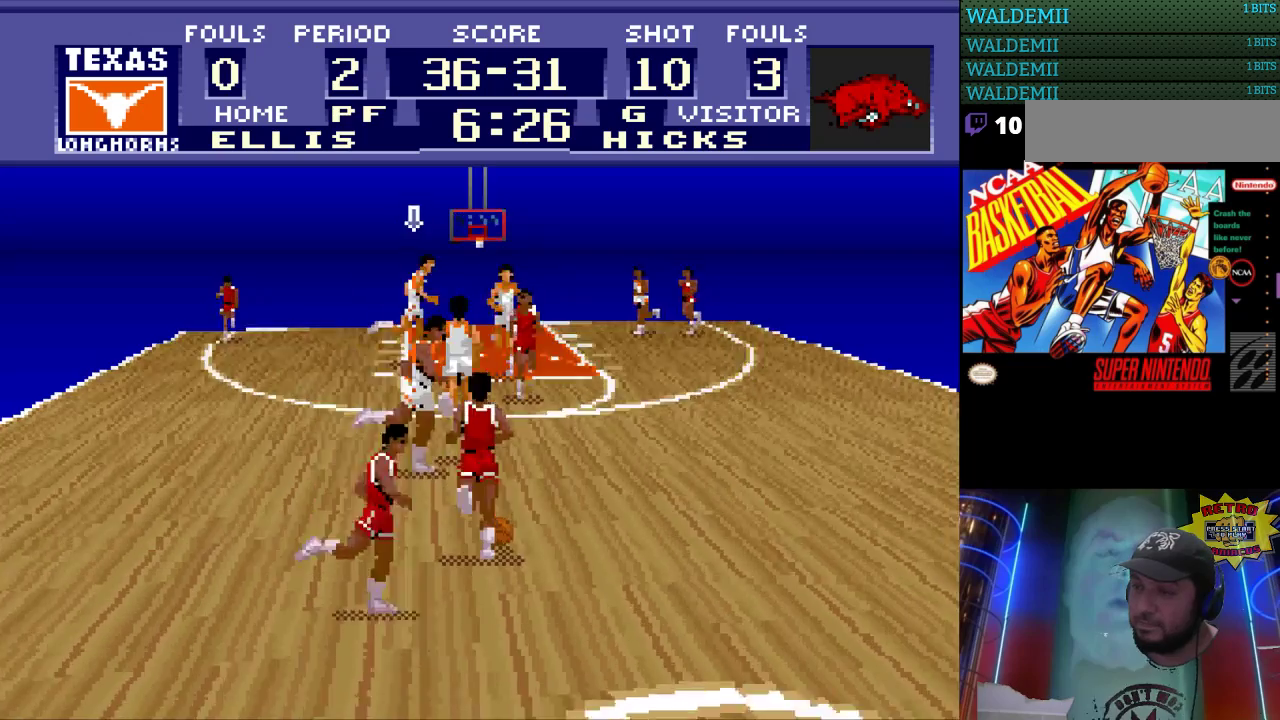
{"buttons": [], "events": [[400, "DPAD_RIGHT", "up"]]}
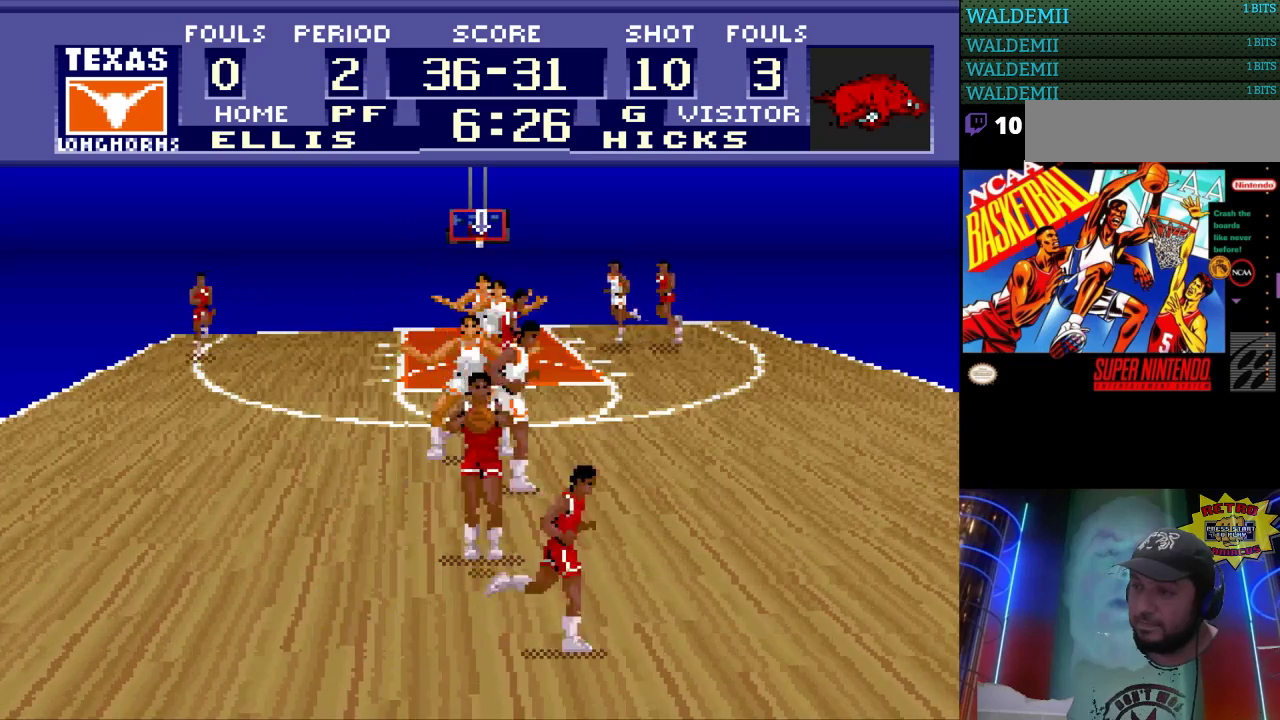
{"buttons": [], "events": []}
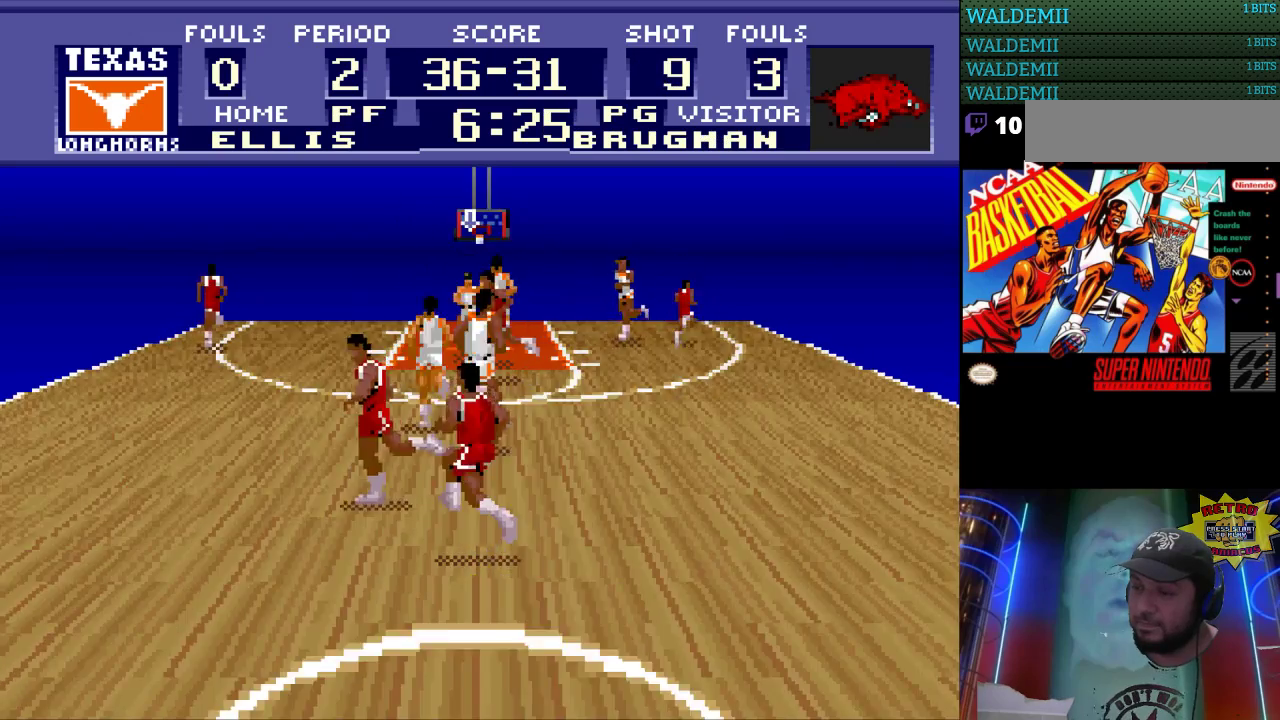
{"buttons": [], "events": []}
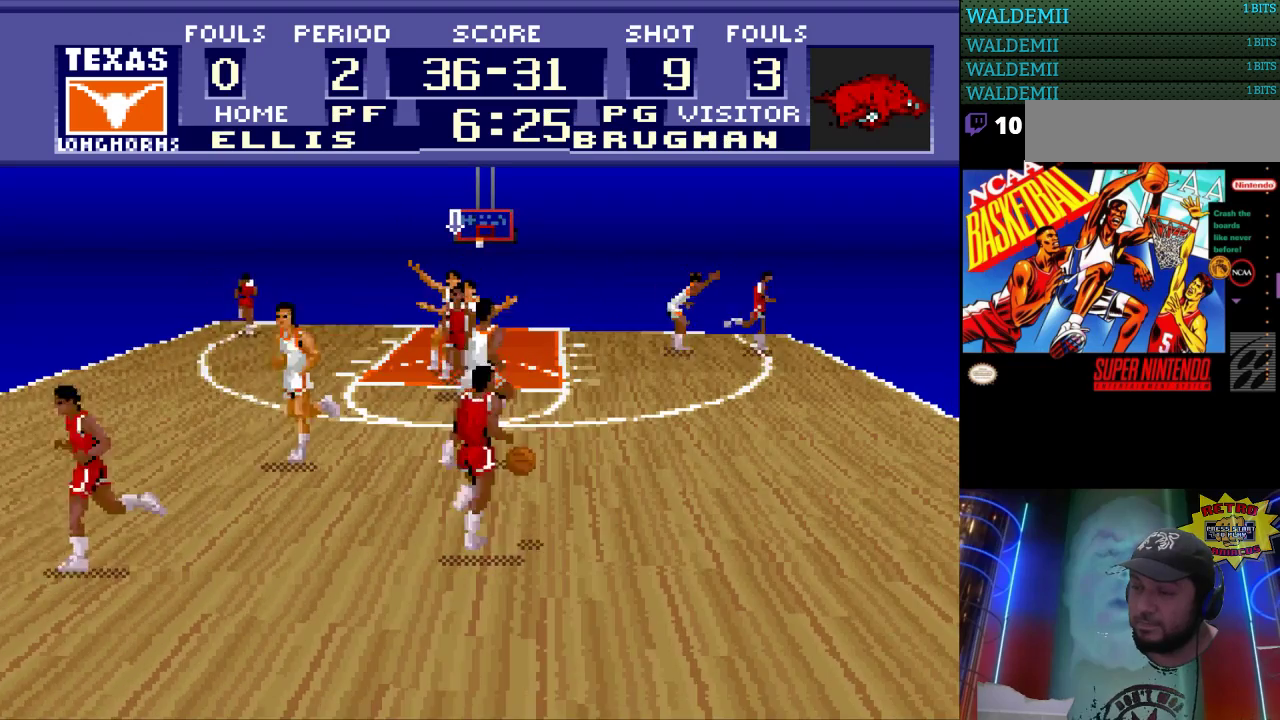
{"buttons": [], "events": []}
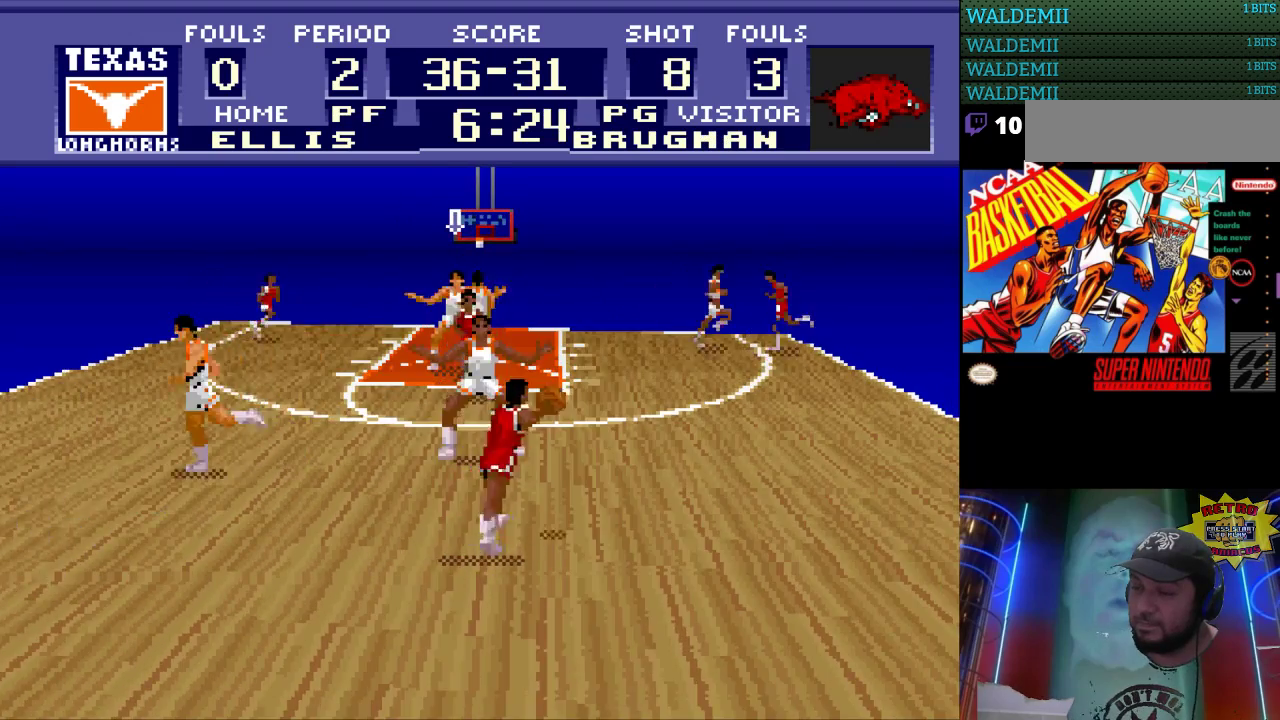
{"buttons": [], "events": []}
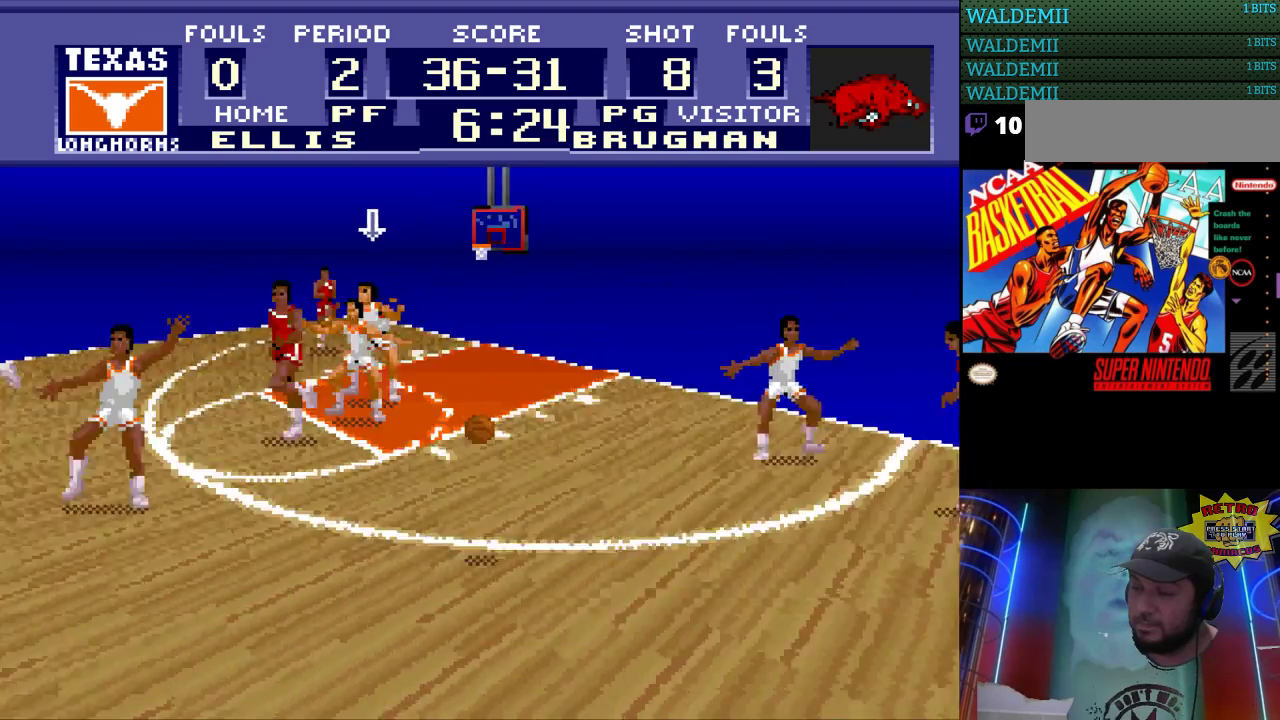
{"buttons": [], "events": [[100, "DPAD_RIGHT", "down"], [400, "DPAD_RIGHT", "up"]]}
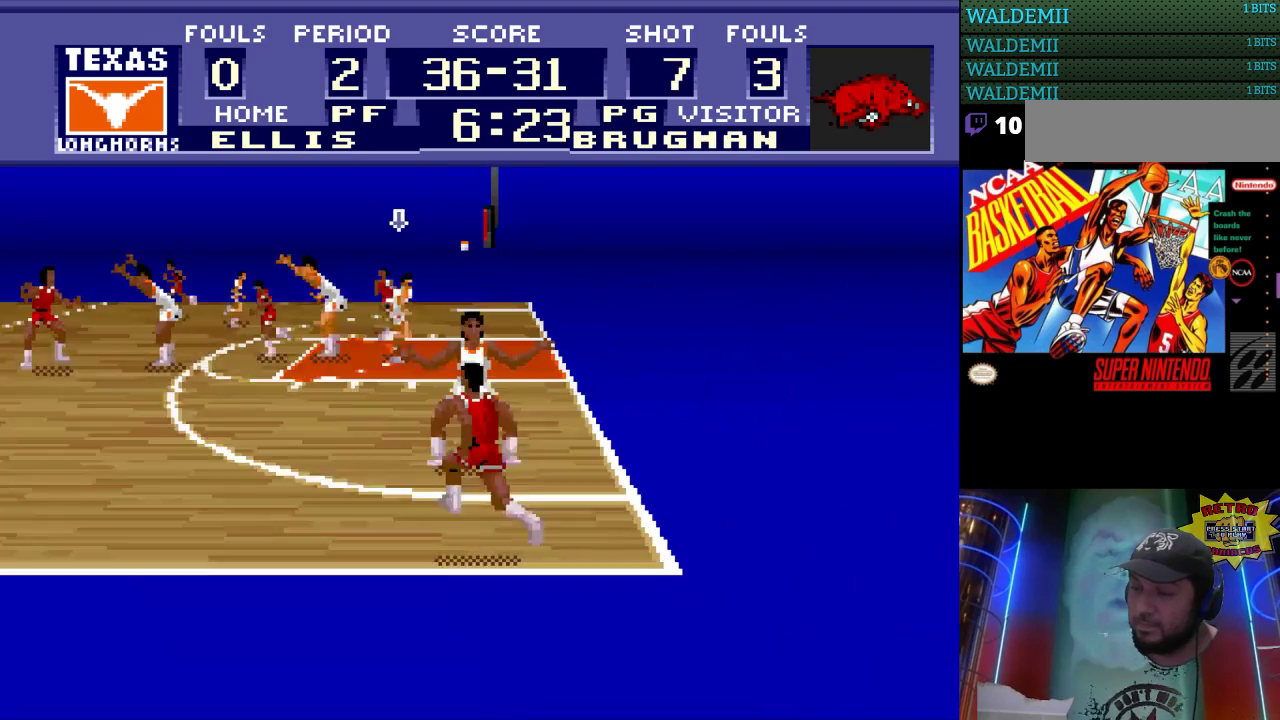
{"buttons": [], "events": []}
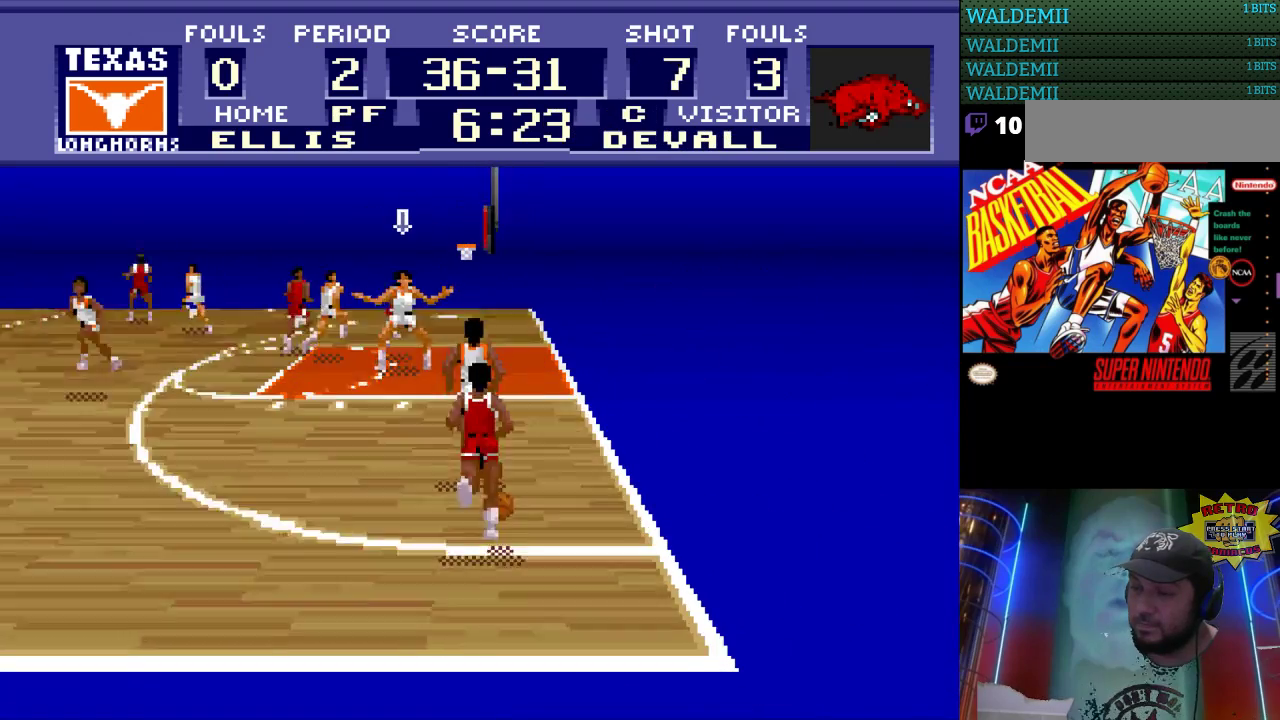
{"buttons": [], "events": []}
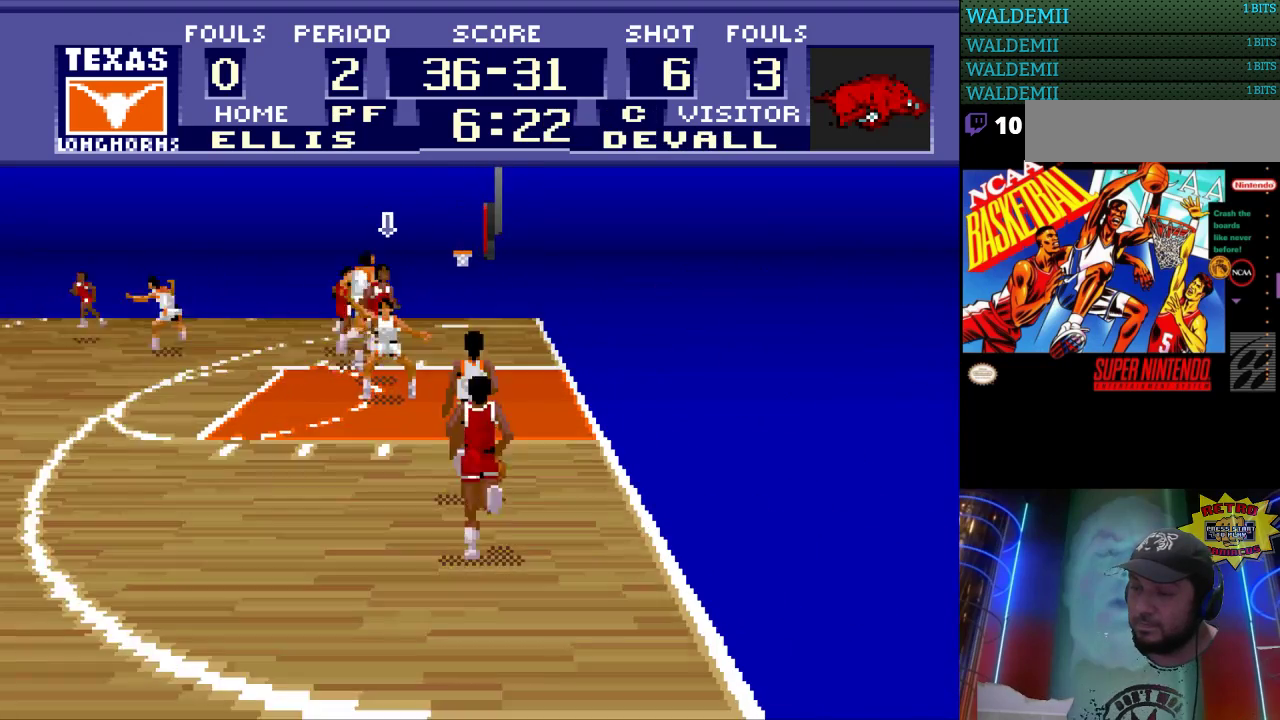
{"buttons": ["DPAD_RIGHT"], "events": [[33, "DPAD_RIGHT", "down"], [133, "DPAD_RIGHT", "up"], [267, "DPAD_UP", "down"], [367, "DPAD_RIGHT", "down"], [367, "DPAD_UP", "up"]]}
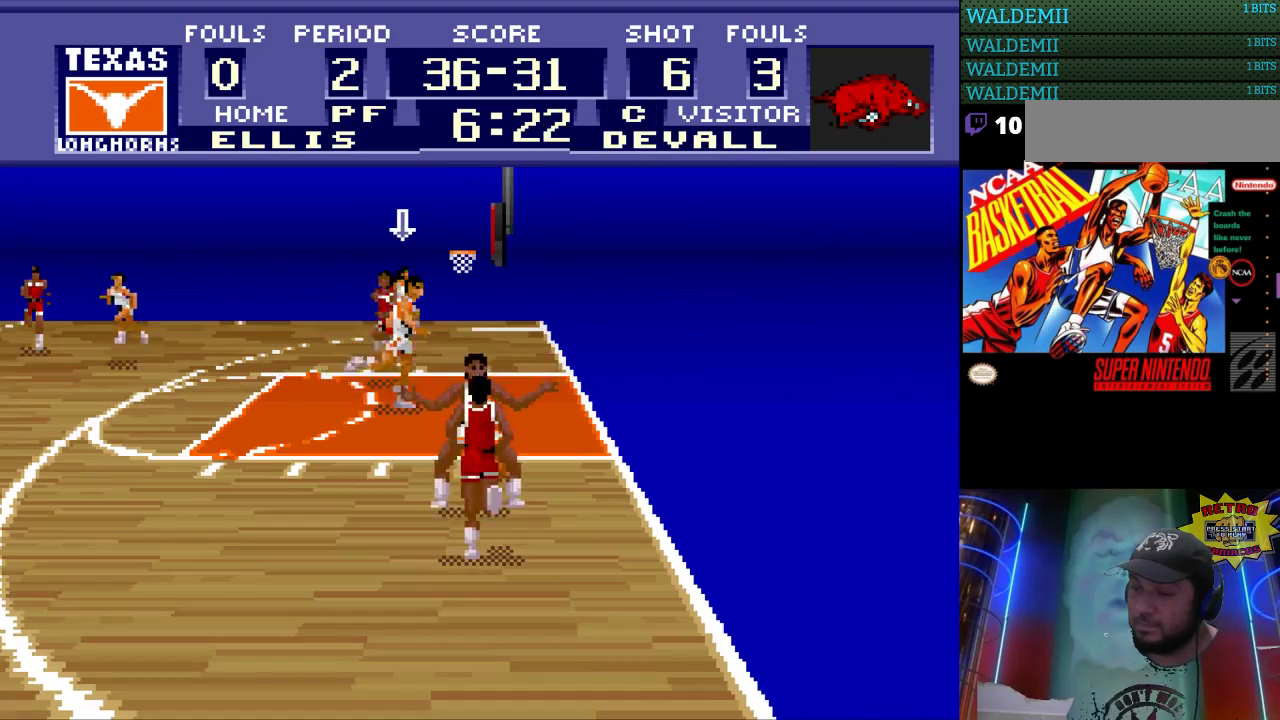
{"buttons": ["DPAD_DOWN"], "events": [[67, "DPAD_RIGHT", "up"], [300, "DPAD_DOWN", "down"]]}